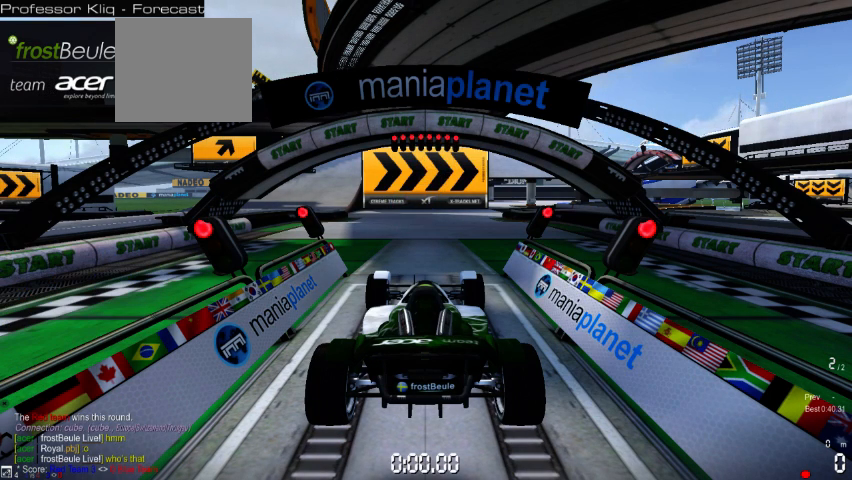
Gameplay with a controller (Xbox layout); each line is a JSON object with the inputs held at the frame after it. "events" lists button and stick changes between this image and that frame as [ms after this image, input, new state], when the widget could be followed in between. Not read: A L2 L3 R2 R3 right_stick.
{"buttons": [], "left_stick": "center", "events": []}
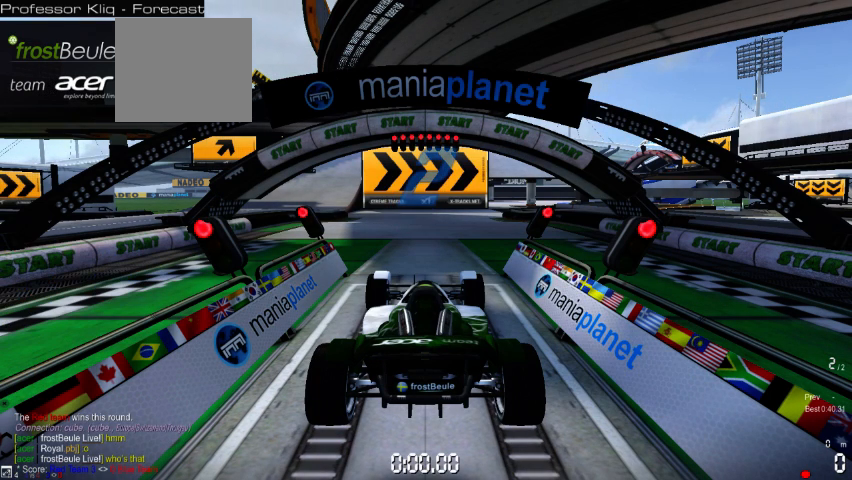
{"buttons": [], "left_stick": "center", "events": []}
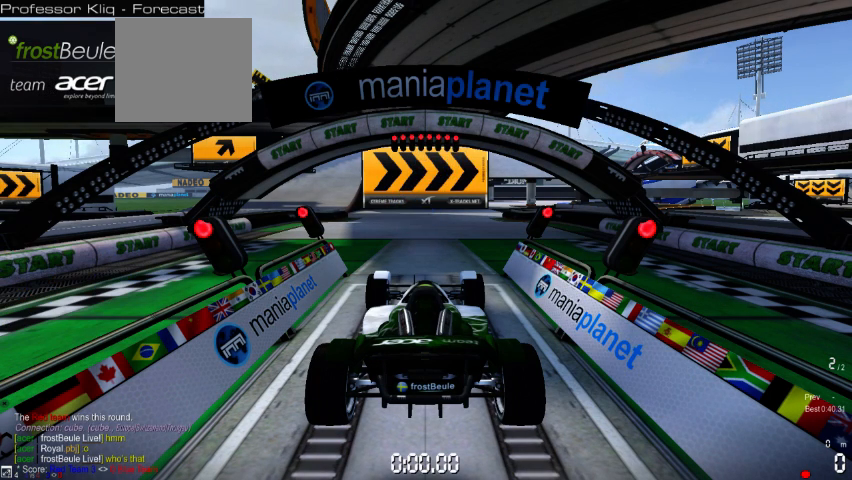
{"buttons": [], "left_stick": "center", "events": []}
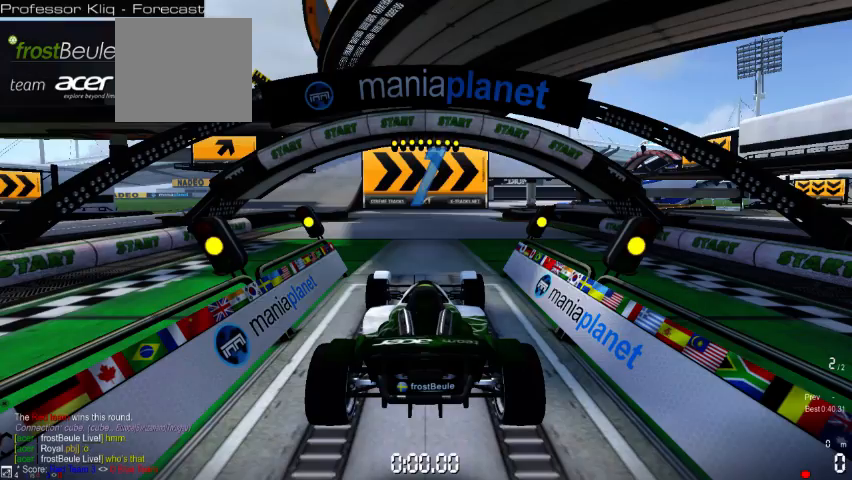
{"buttons": [], "left_stick": "center", "events": []}
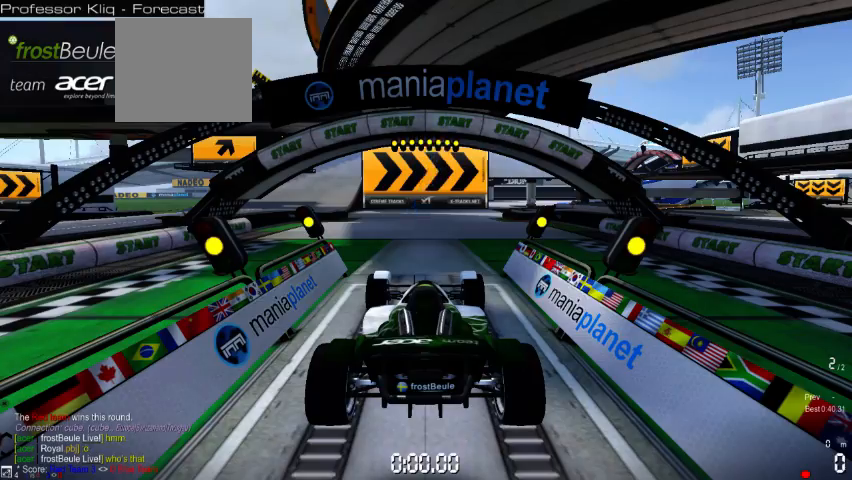
{"buttons": [], "left_stick": "center", "events": []}
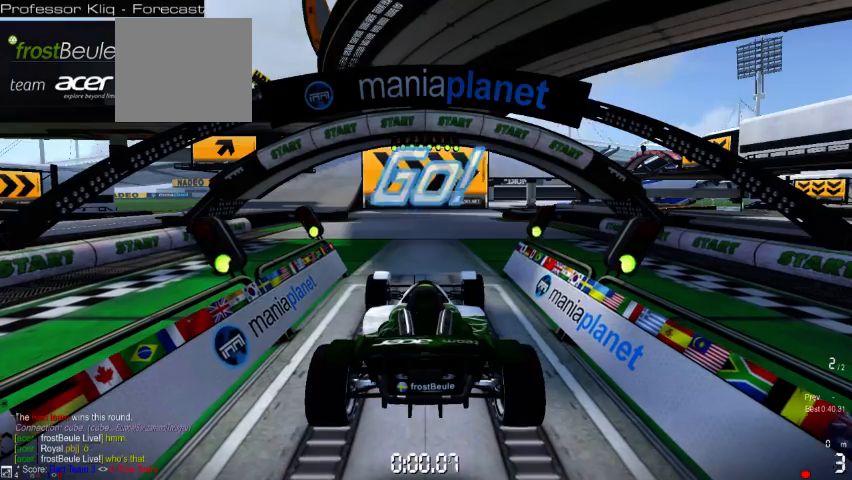
{"buttons": [], "left_stick": "center", "events": []}
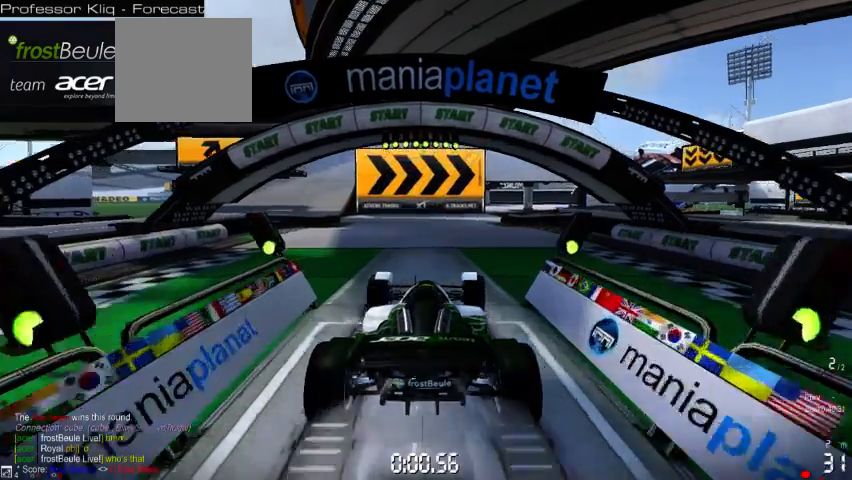
{"buttons": [], "left_stick": "center", "events": []}
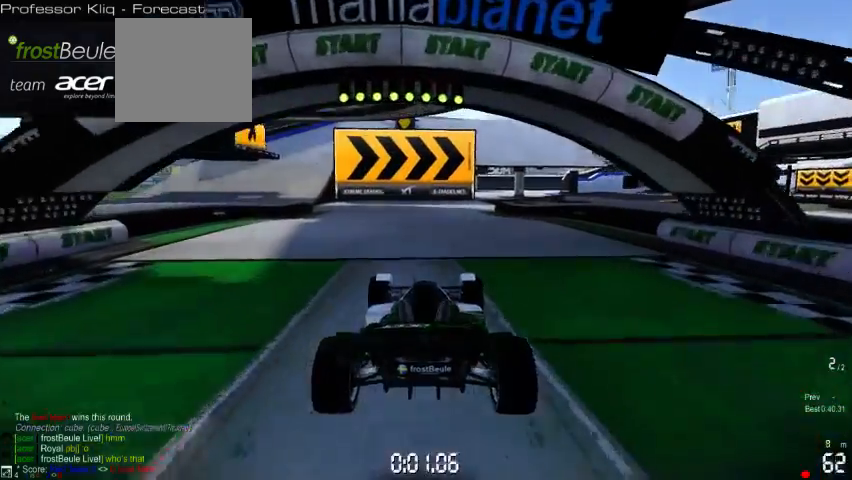
{"buttons": [], "left_stick": "center", "events": []}
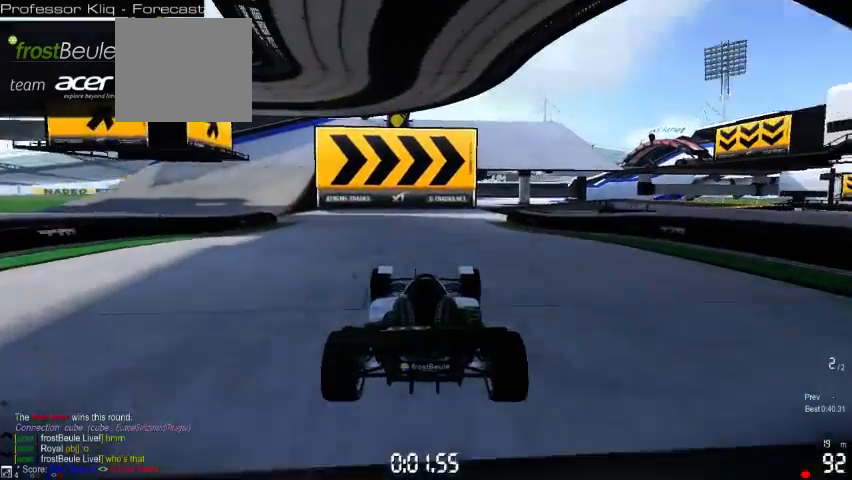
{"buttons": [], "left_stick": "center", "events": []}
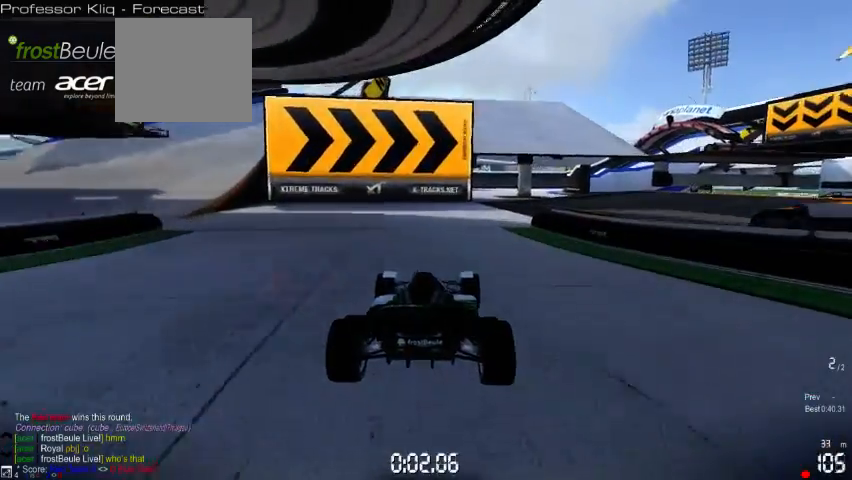
{"buttons": [], "left_stick": "right", "events": [[133, "left_stick", "right"]]}
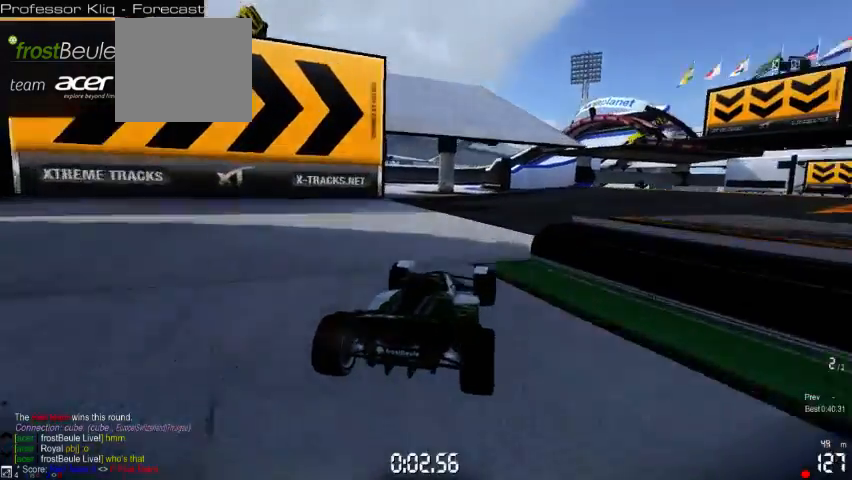
{"buttons": [], "left_stick": "right", "events": []}
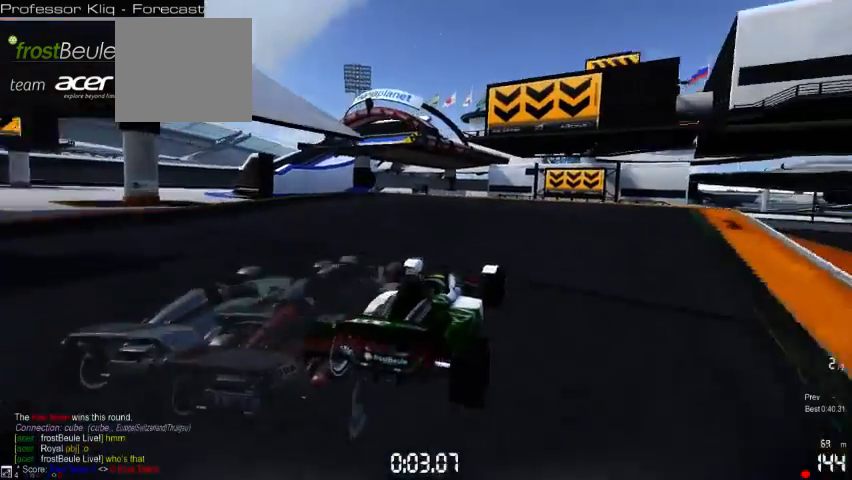
{"buttons": [], "left_stick": "center", "events": [[200, "left_stick", "center"]]}
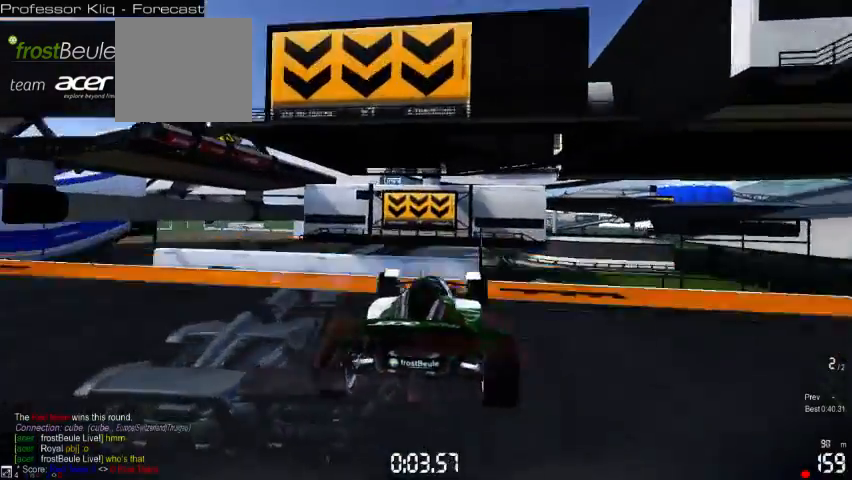
{"buttons": [], "left_stick": "center", "events": []}
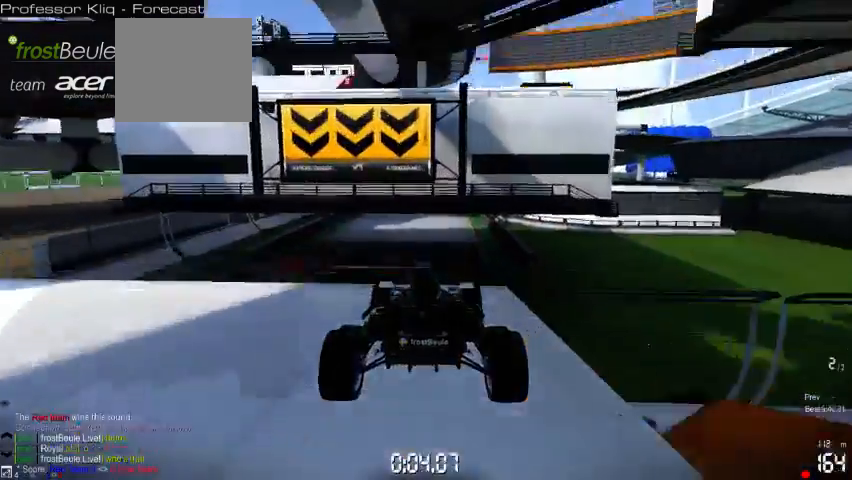
{"buttons": [], "left_stick": "center", "events": []}
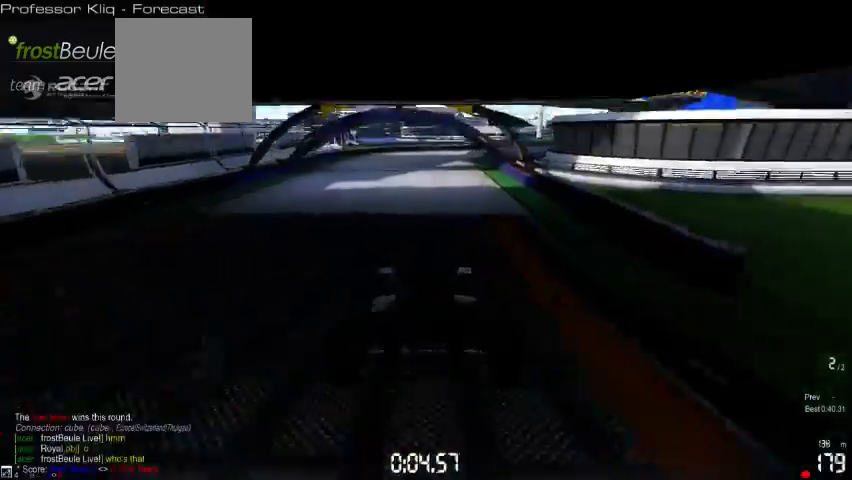
{"buttons": [], "left_stick": "center", "events": []}
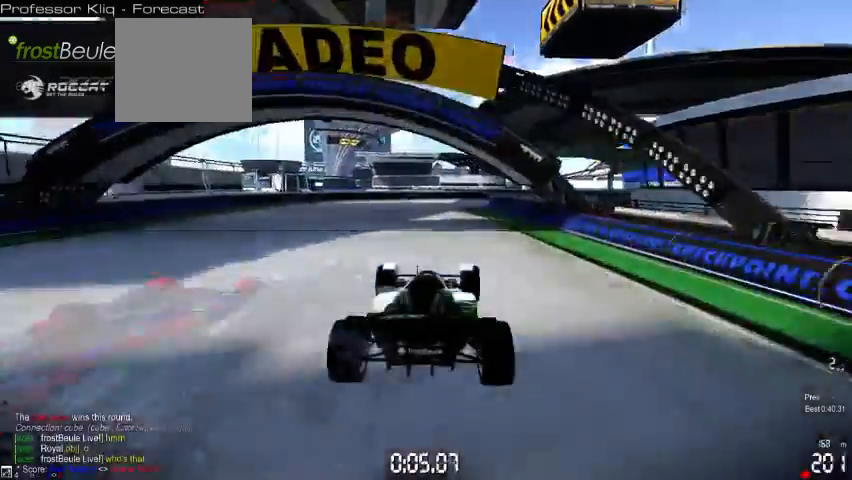
{"buttons": [], "left_stick": "center", "events": [[133, "left_stick", "right"], [467, "left_stick", "center"]]}
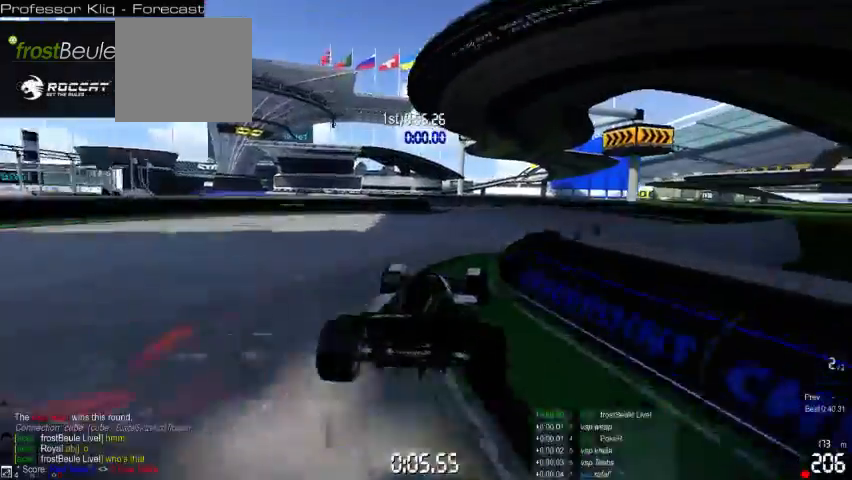
{"buttons": [], "left_stick": "left", "events": [[100, "left_stick", "left"]]}
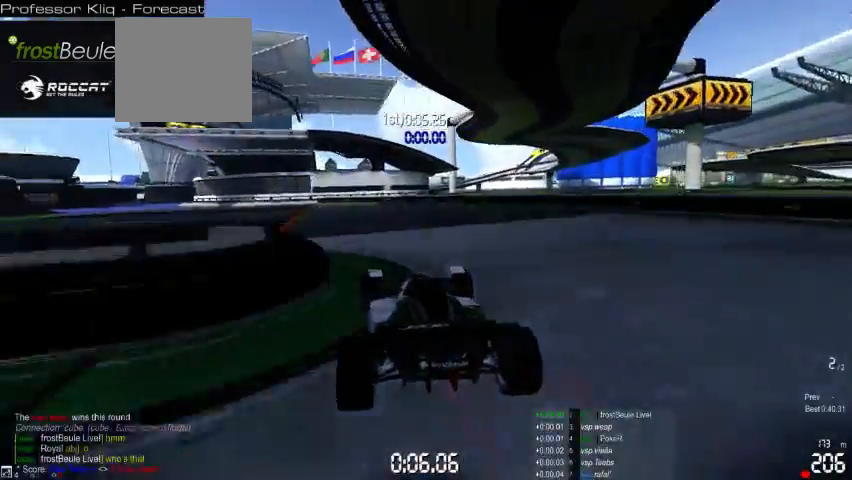
{"buttons": [], "left_stick": "left", "events": []}
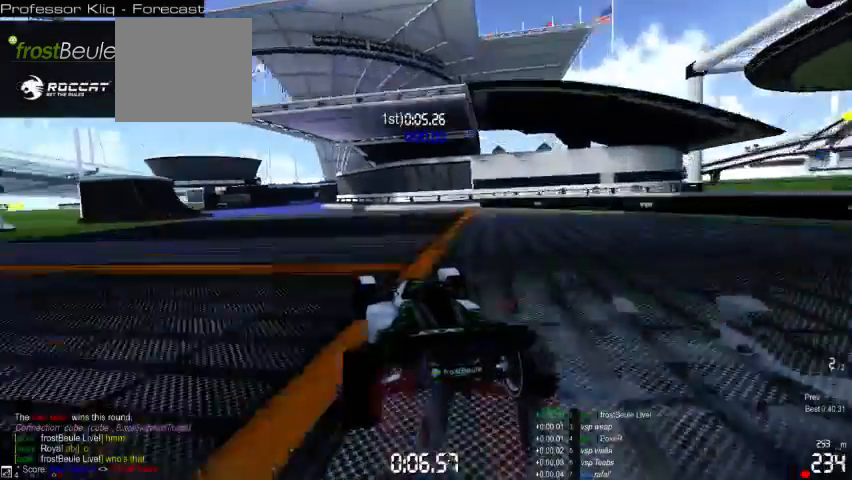
{"buttons": [], "left_stick": "right", "events": [[233, "left_stick", "center"], [433, "left_stick", "right"]]}
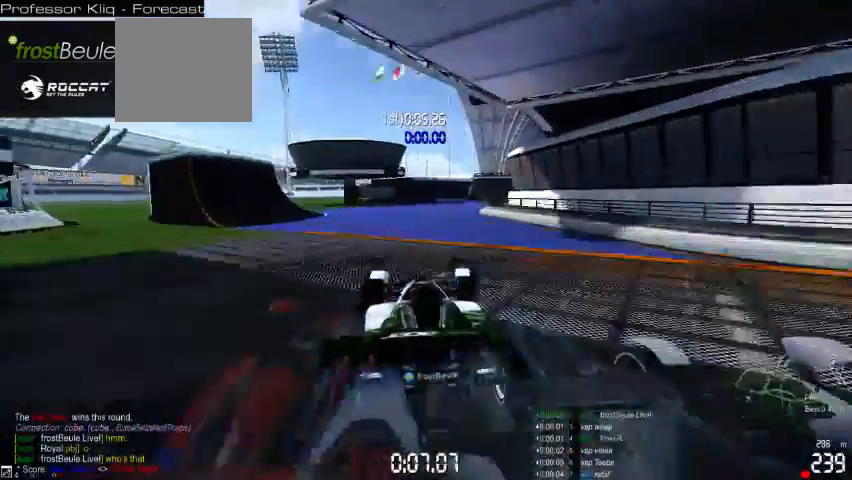
{"buttons": [], "left_stick": "right", "events": []}
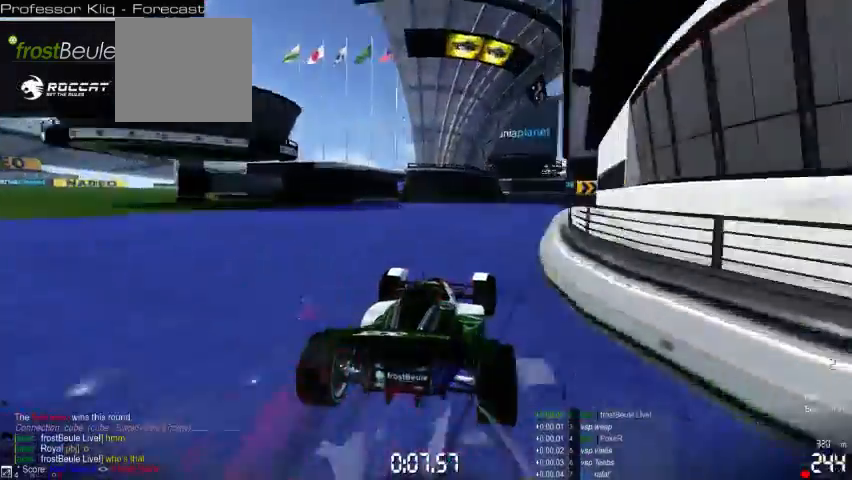
{"buttons": [], "left_stick": "right", "events": []}
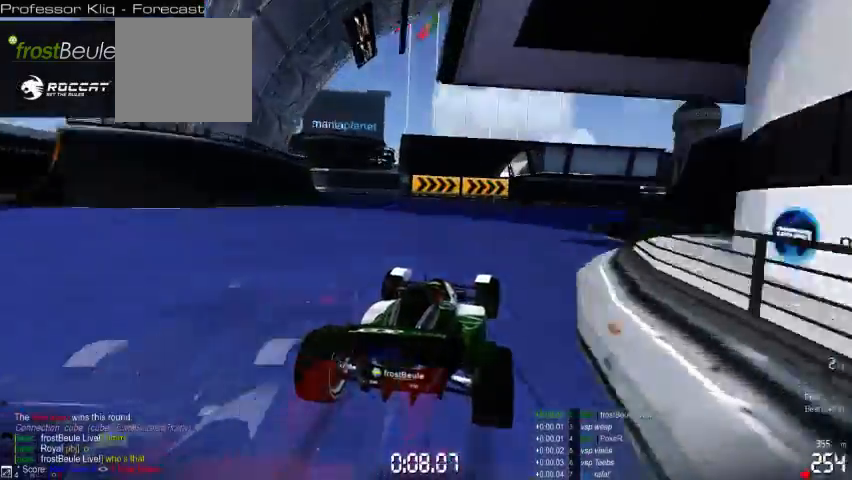
{"buttons": [], "left_stick": "right", "events": []}
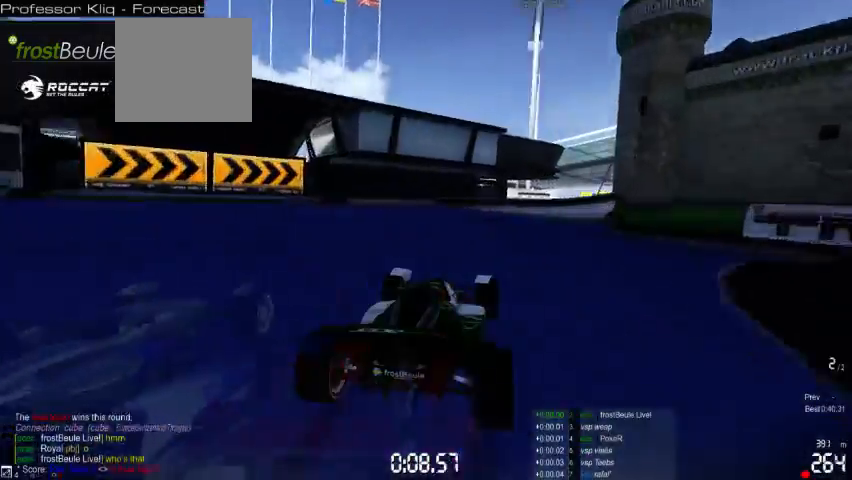
{"buttons": [], "left_stick": "right", "events": []}
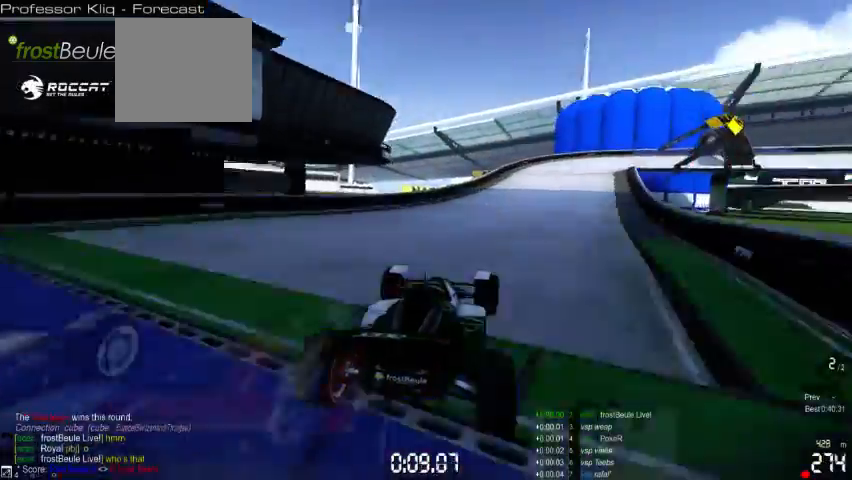
{"buttons": ["R1"], "left_stick": "right", "events": [[367, "R1", "down"]]}
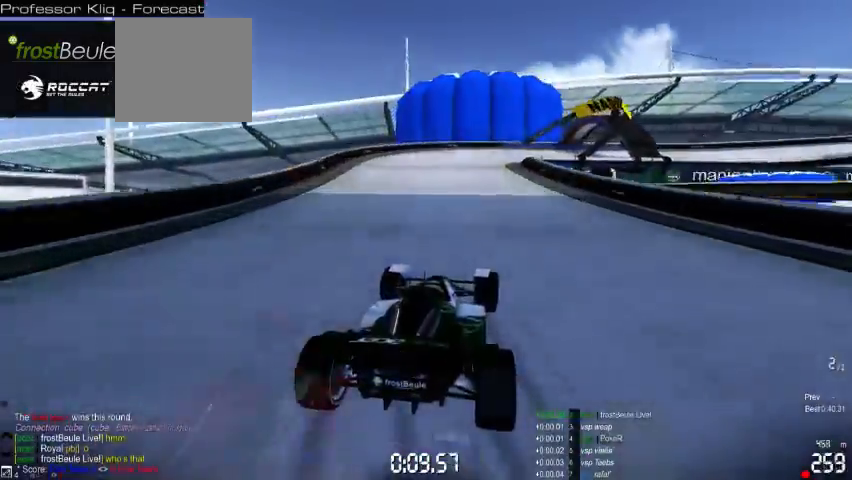
{"buttons": [], "left_stick": "right"}
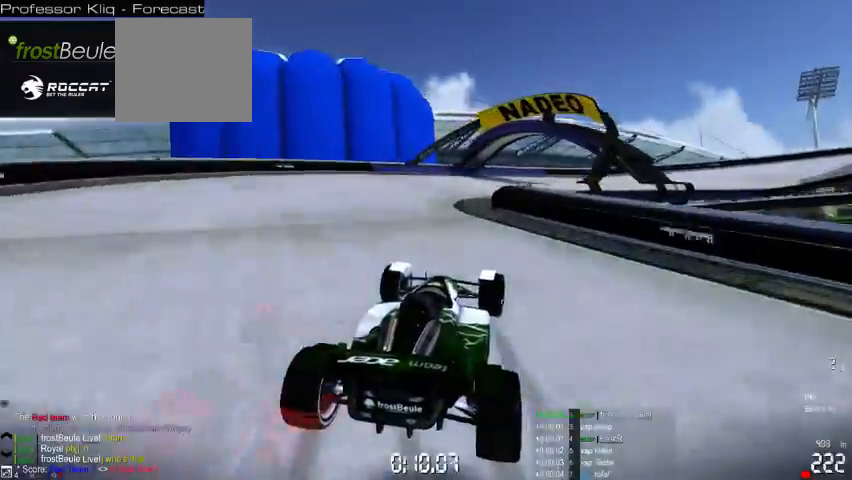
{"buttons": [], "left_stick": "right", "events": []}
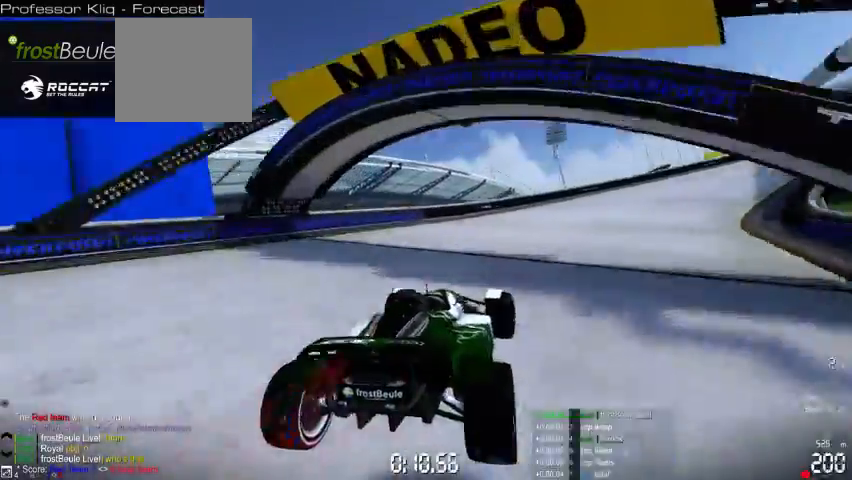
{"buttons": [], "left_stick": "right", "events": []}
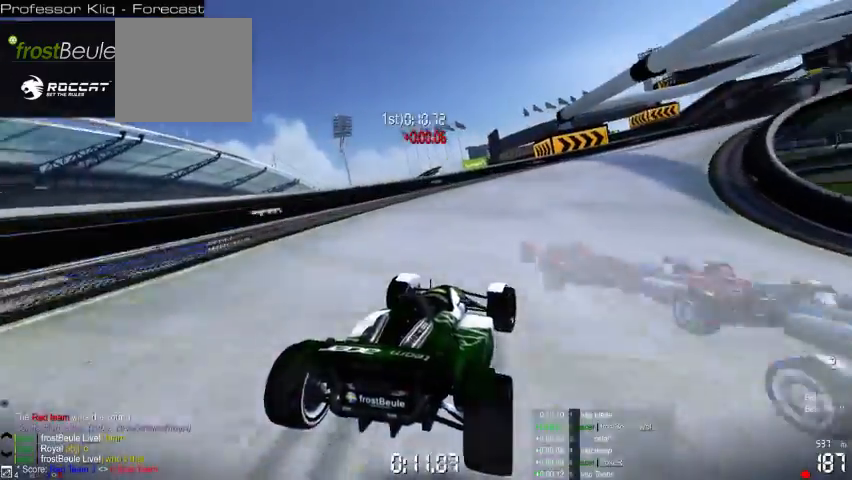
{"buttons": [], "left_stick": "right", "events": [[200, "left_stick", "center"], [267, "left_stick", "left"], [467, "left_stick", "right"]]}
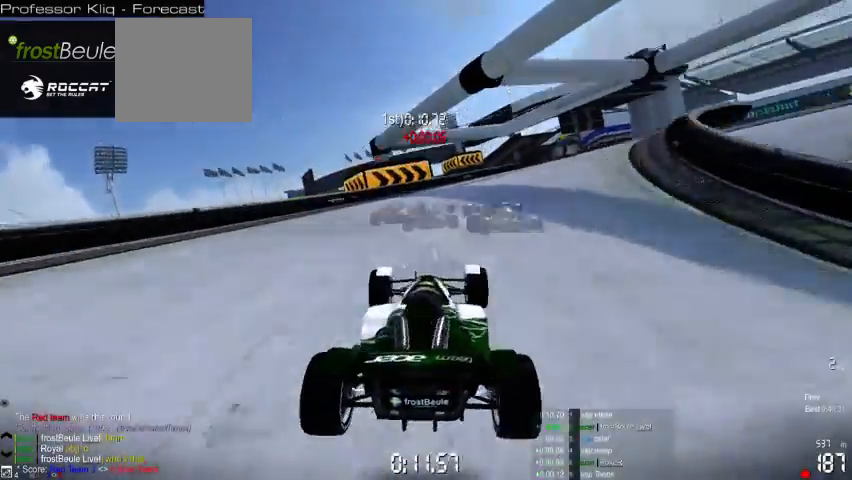
{"buttons": [], "left_stick": "right", "events": []}